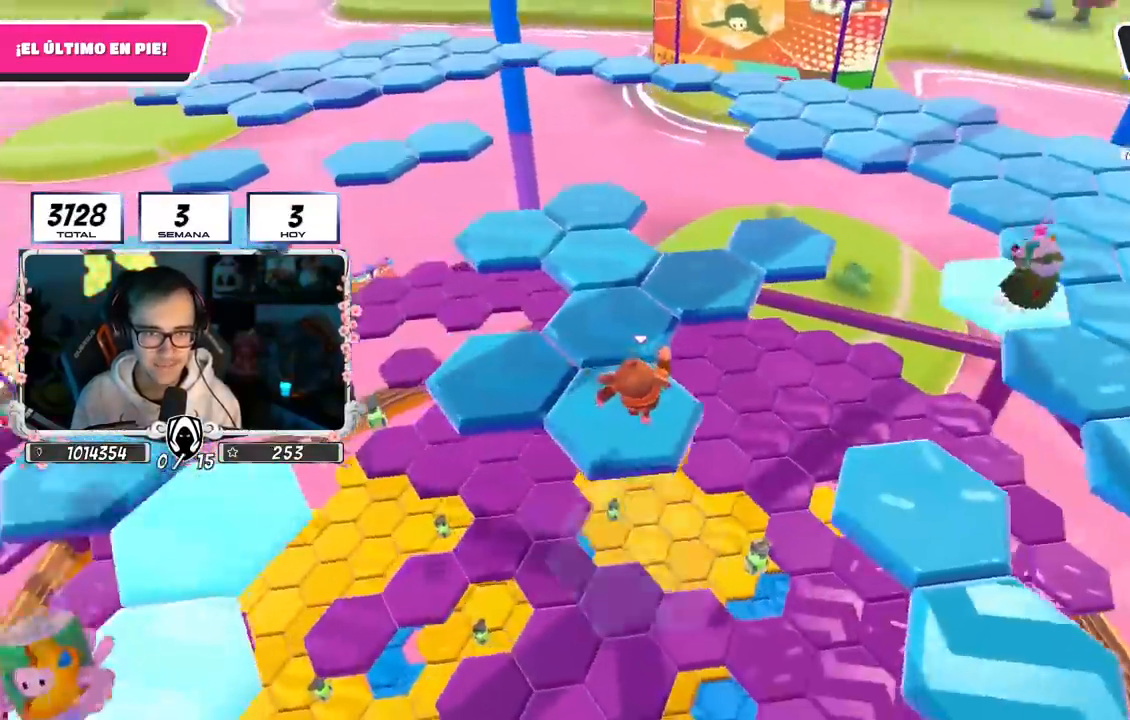
Gameplay with a controller (PlayStation layout); each line is a JSON object with the inputs held at the frame after it. "events" lists button and stick changes between this image and that frame as [ms after this image, input, new state], when the widget could be followed in between. Not read: L1 R1.
{"buttons": [], "left_stick": "up", "right_stick": "down-right", "events": [[400, "right_stick", "down-right"]]}
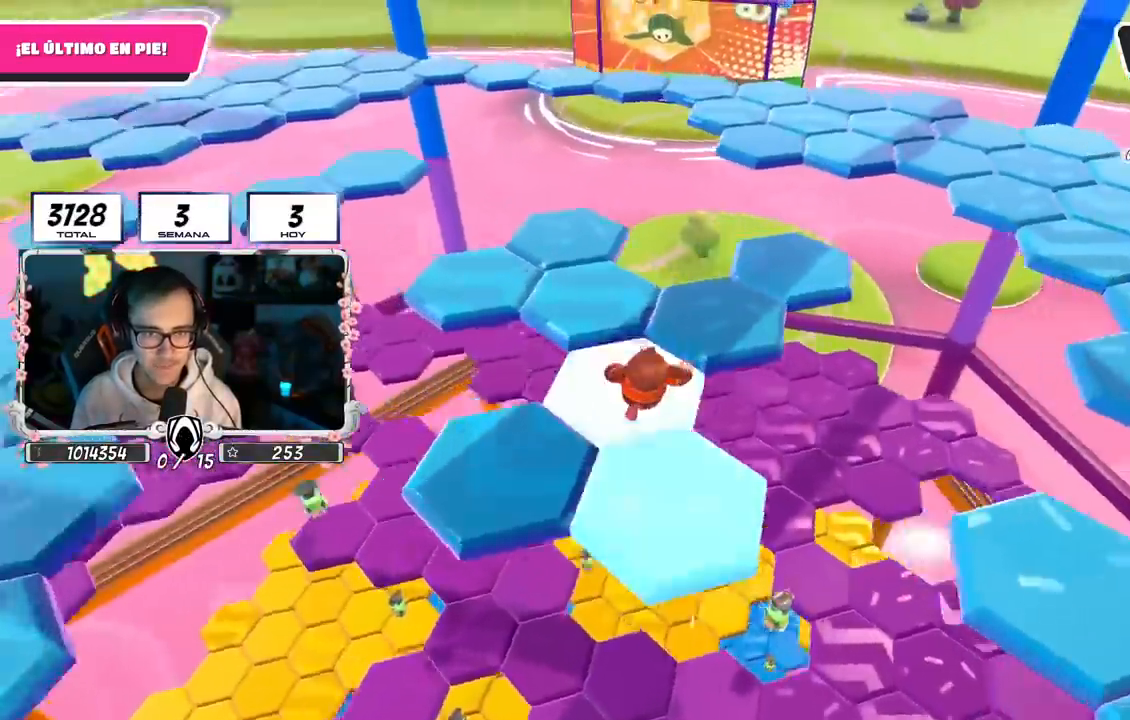
{"buttons": [], "left_stick": "up", "right_stick": "center", "events": [[500, "right_stick", "center"]]}
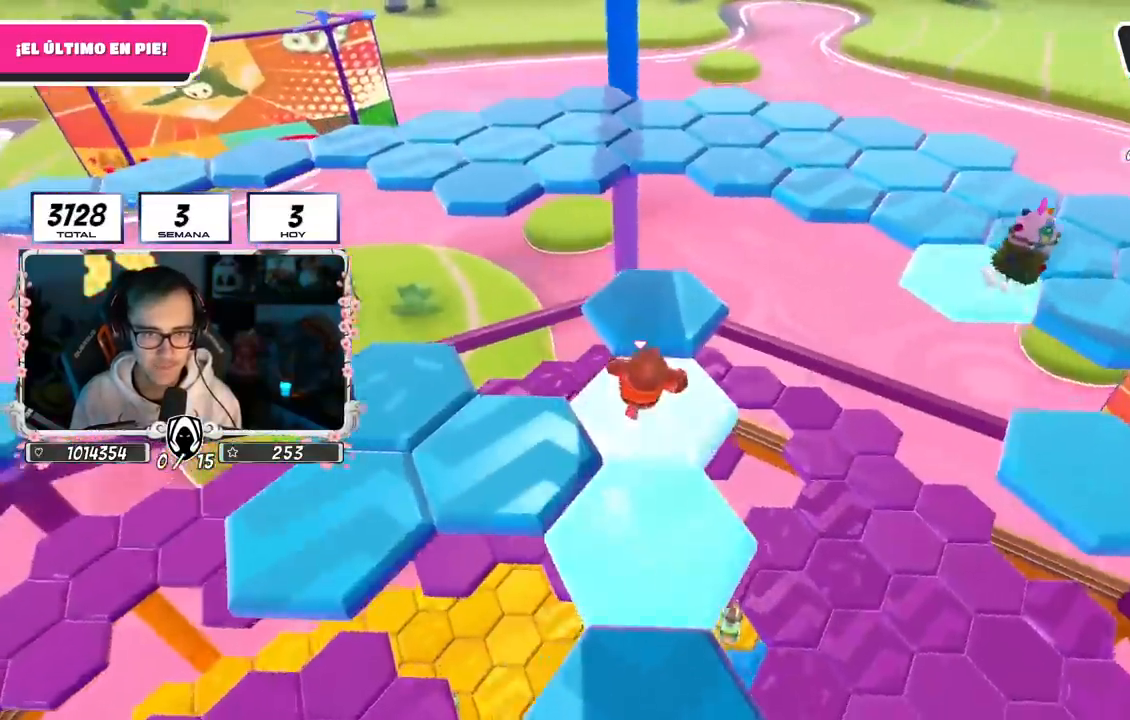
{"buttons": [], "left_stick": "up", "right_stick": "center", "events": [[83, "right_stick", "down-right"], [417, "right_stick", "center"]]}
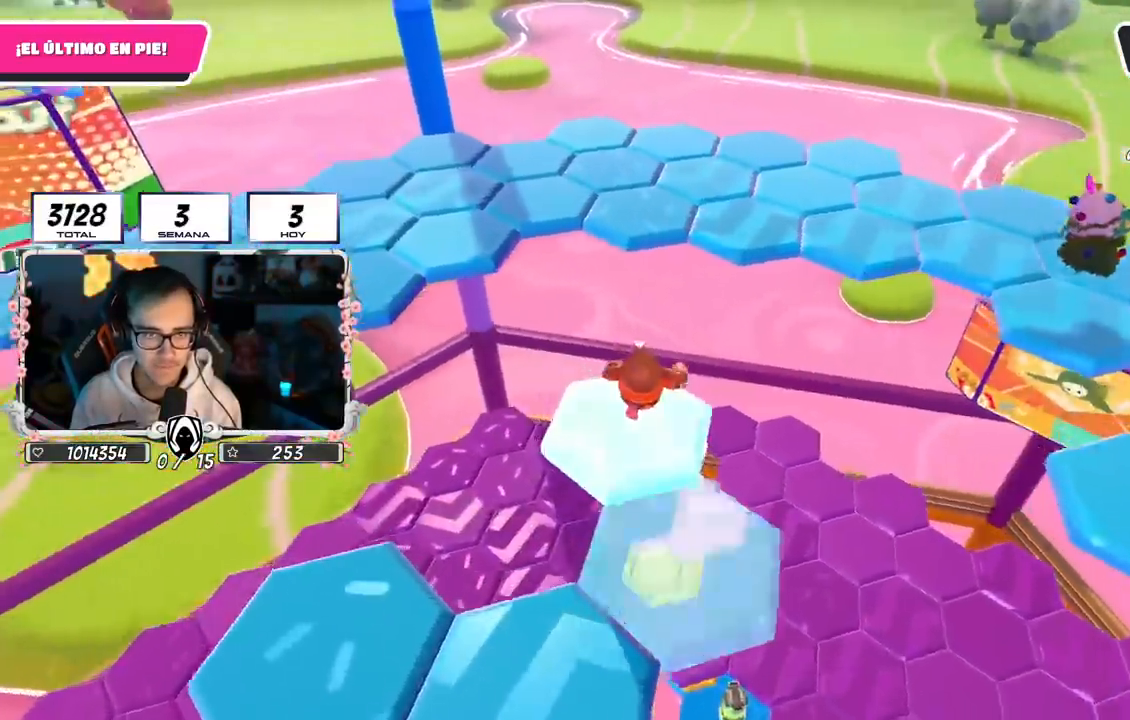
{"buttons": [], "left_stick": "up-right", "right_stick": "center", "events": [[83, "CROSS", "down"], [300, "CROSS", "up"], [450, "left_stick", "up-right"]]}
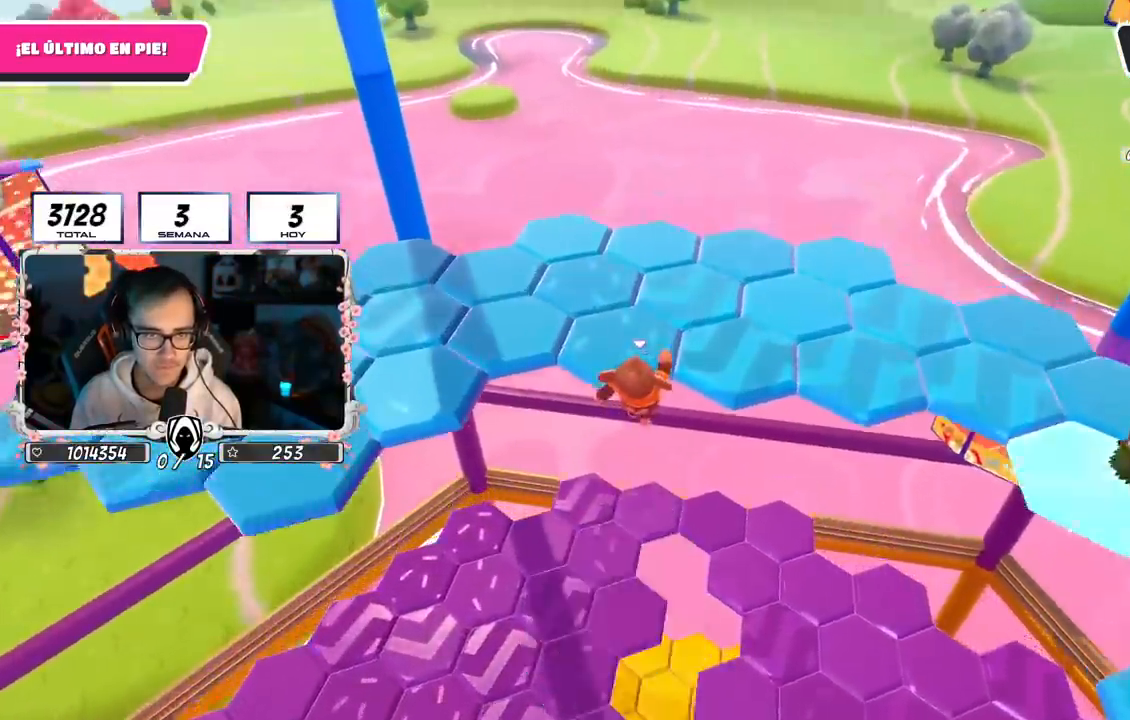
{"buttons": [], "left_stick": "up", "right_stick": "down", "events": [[33, "SQUARE", "down"], [250, "SQUARE", "up"], [417, "left_stick", "up"], [467, "right_stick", "down"]]}
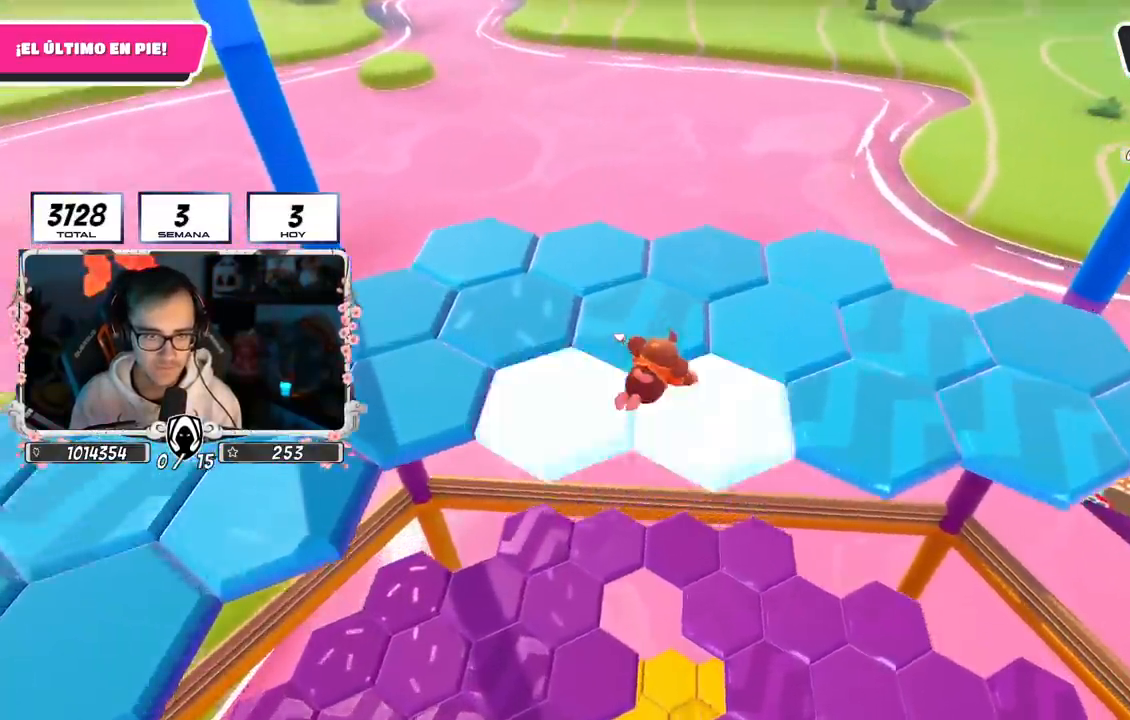
{"buttons": ["CROSS"], "left_stick": "up", "right_stick": "center", "events": [[133, "left_stick", "up-left"], [217, "right_stick", "left"], [350, "left_stick", "up"], [400, "right_stick", "center"], [500, "CROSS", "down"]]}
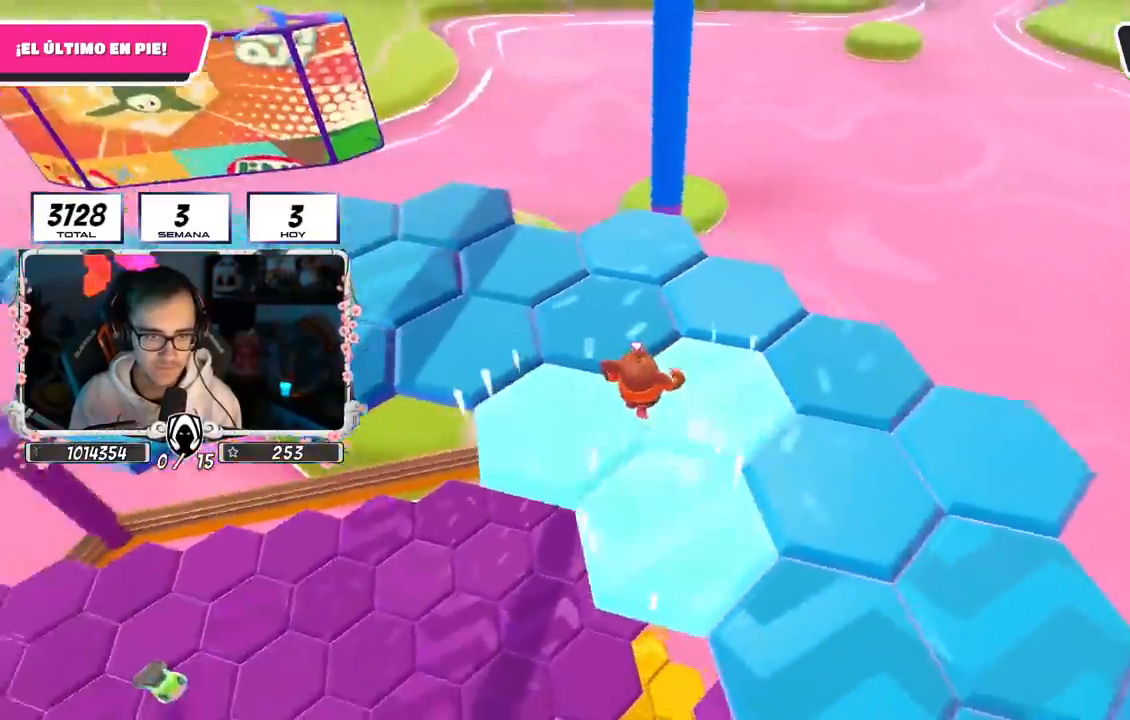
{"buttons": [], "left_stick": "up-right", "right_stick": "center", "events": [[133, "CROSS", "up"], [133, "left_stick", "up-right"], [317, "left_stick", "up-left"], [450, "left_stick", "up-right"]]}
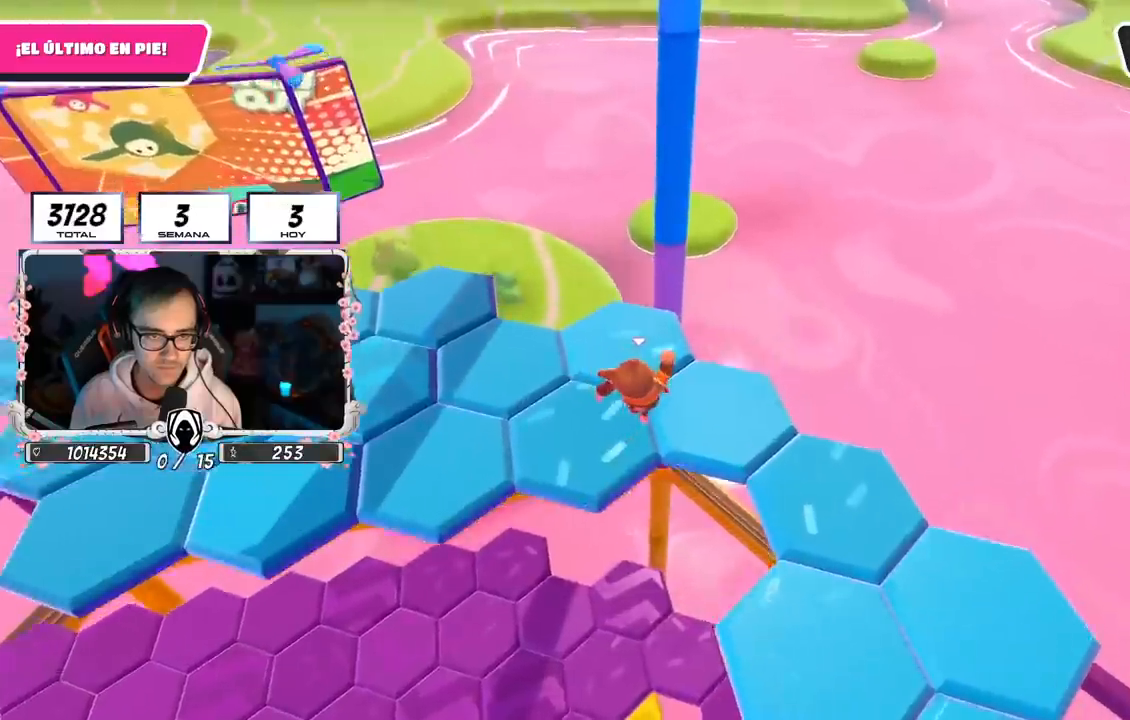
{"buttons": [], "left_stick": "up-left", "right_stick": "left", "events": [[117, "left_stick", "up"], [217, "left_stick", "up-left"], [217, "right_stick", "left"]]}
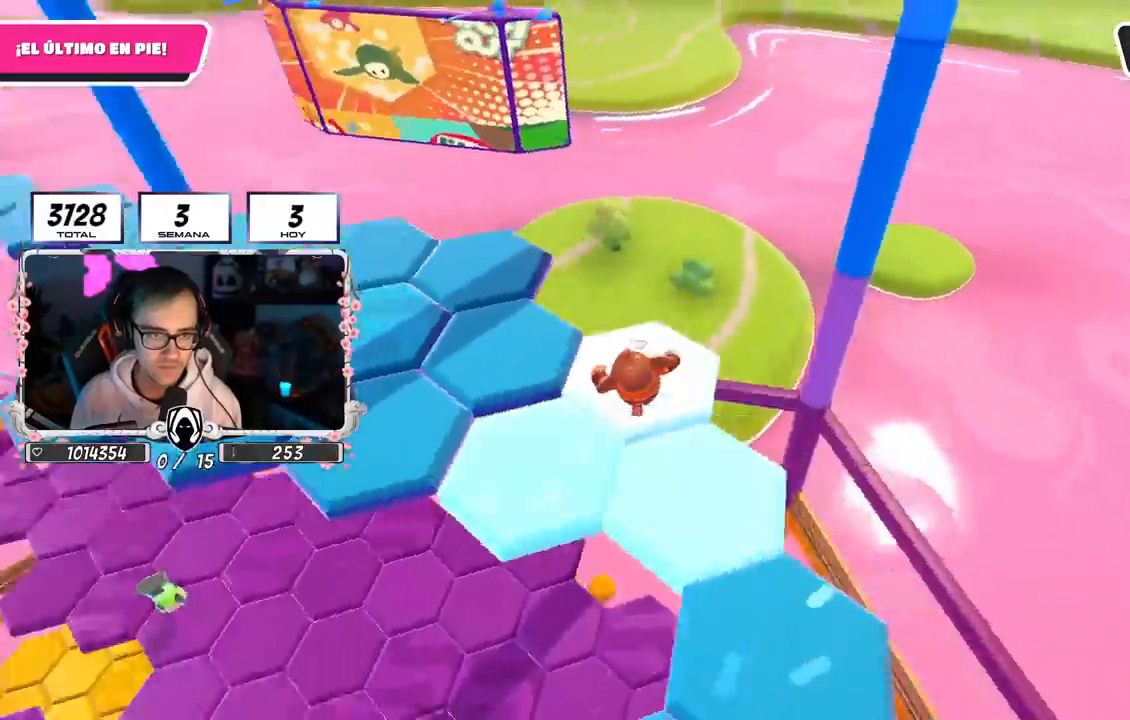
{"buttons": [], "left_stick": "up-left", "right_stick": "up-left", "events": [[117, "right_stick", "up-left"]]}
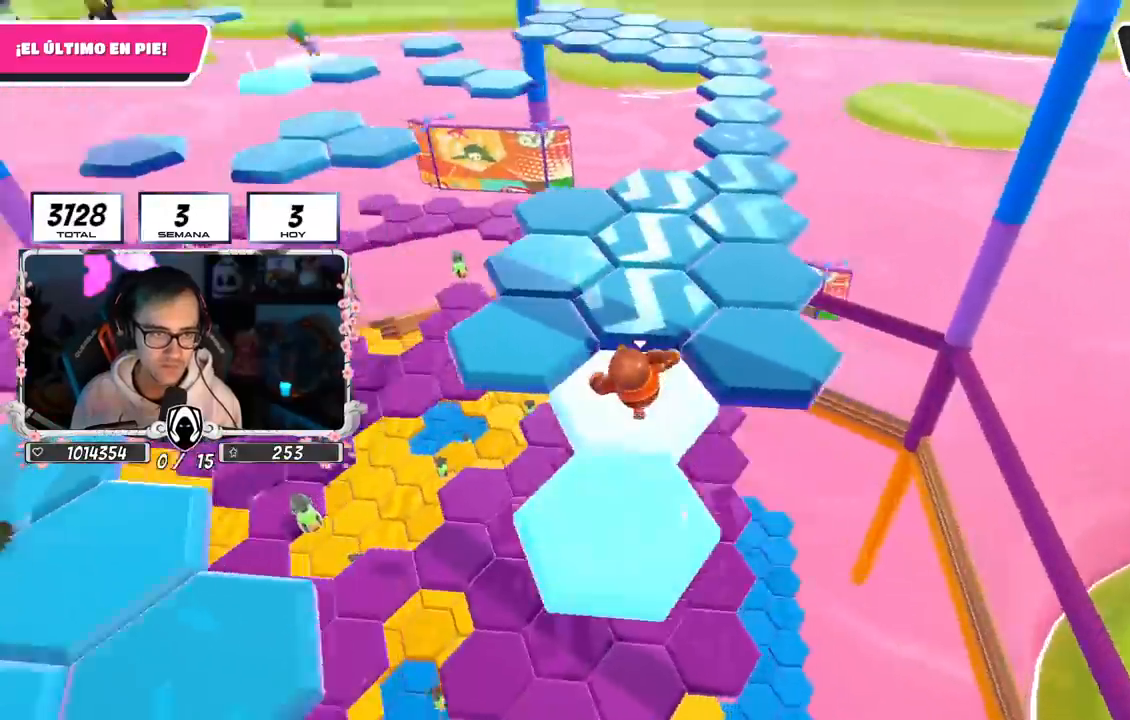
{"buttons": [], "left_stick": "right", "right_stick": "center", "events": [[17, "right_stick", "center"], [350, "left_stick", "up-right"], [417, "left_stick", "right"]]}
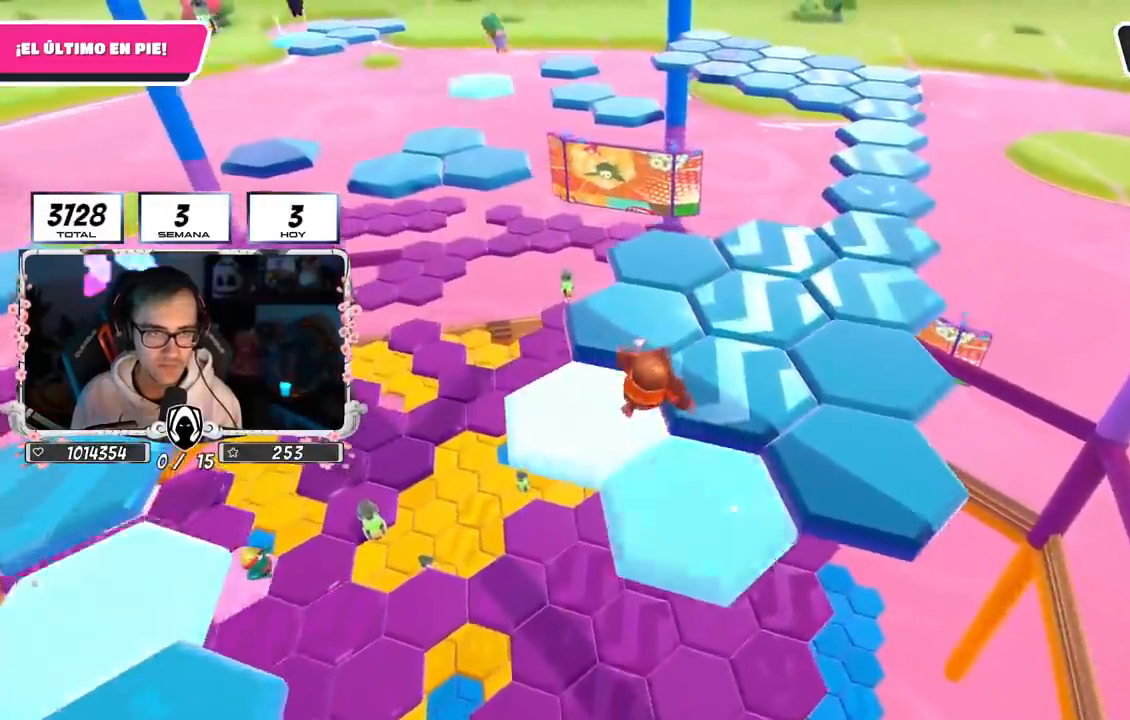
{"buttons": ["CROSS"], "left_stick": "up", "right_stick": "center", "events": [[83, "right_stick", "up-left"], [183, "left_stick", "up-left"], [183, "right_stick", "center"], [317, "CROSS", "down"], [500, "left_stick", "up"]]}
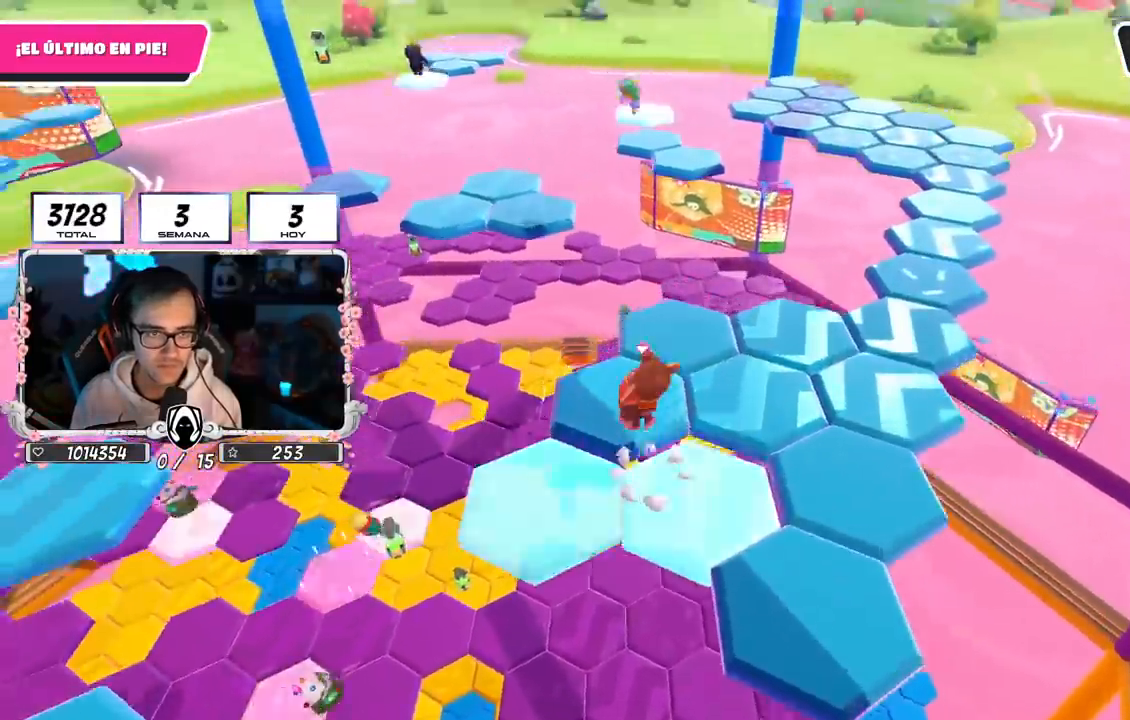
{"buttons": [], "left_stick": "up-right", "right_stick": "down-right", "events": [[17, "CROSS", "up"], [117, "left_stick", "right"], [167, "left_stick", "down-right"], [317, "right_stick", "down-right"], [350, "left_stick", "up-right"]]}
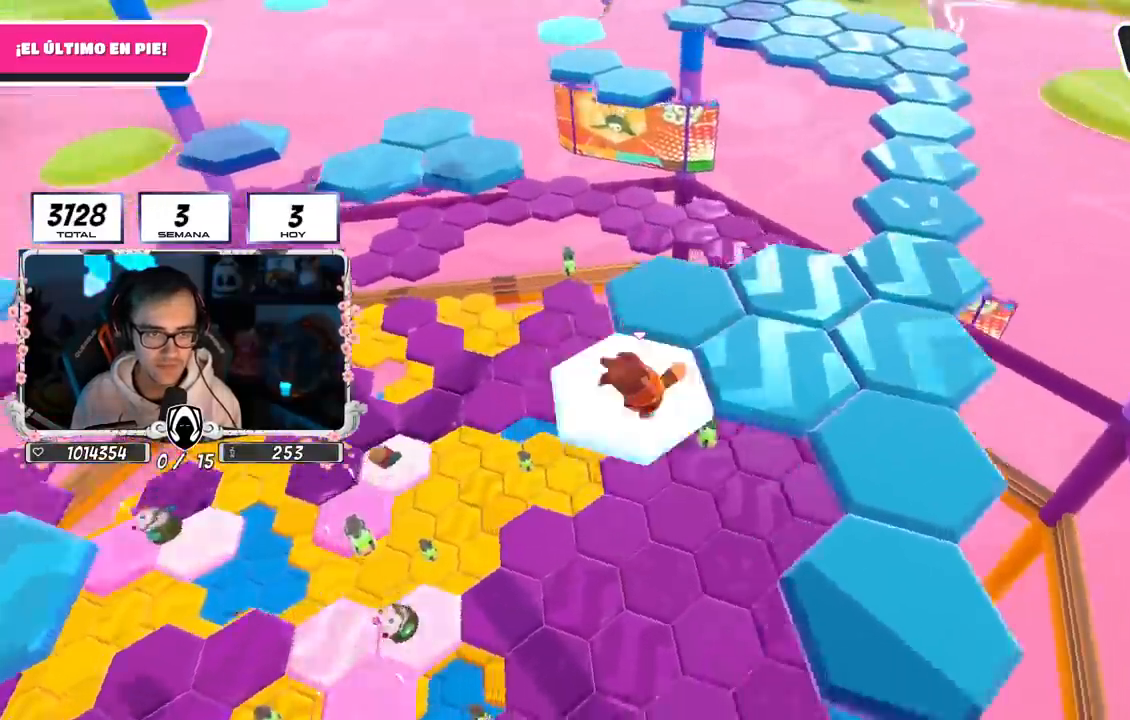
{"buttons": [], "left_stick": "up-right", "right_stick": "right", "events": [[50, "right_stick", "right"]]}
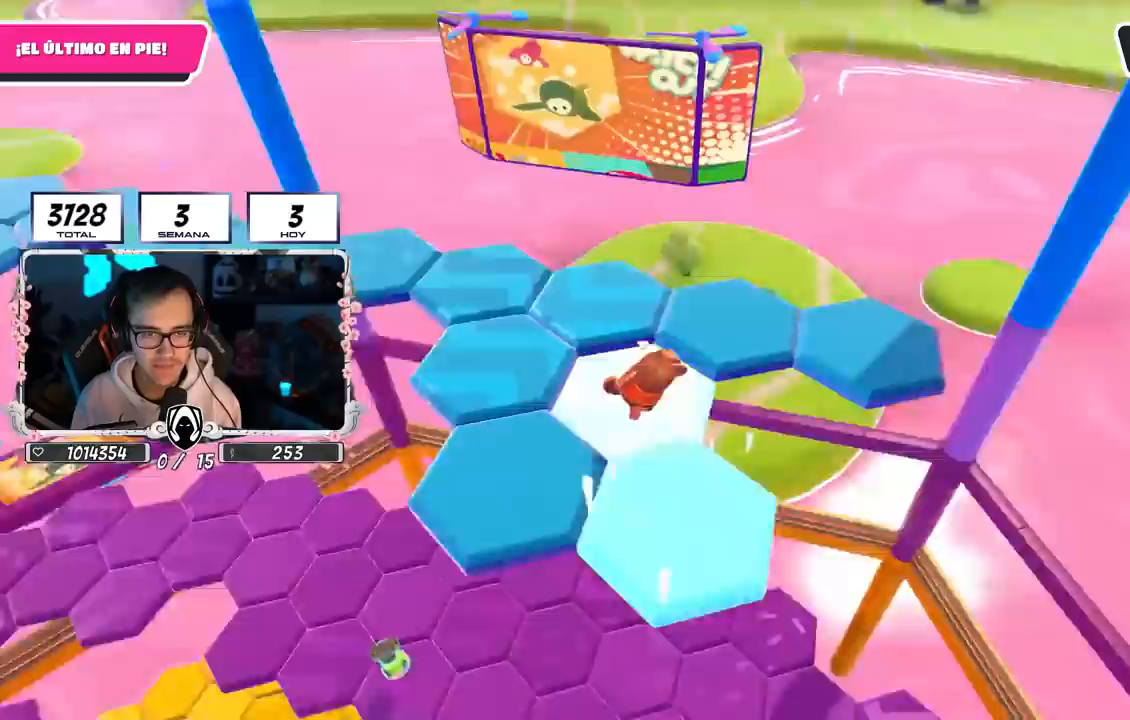
{"buttons": [], "left_stick": "up", "right_stick": "left", "events": [[50, "right_stick", "center"], [133, "CROSS", "down"], [267, "CROSS", "up"], [267, "left_stick", "up"], [417, "right_stick", "left"]]}
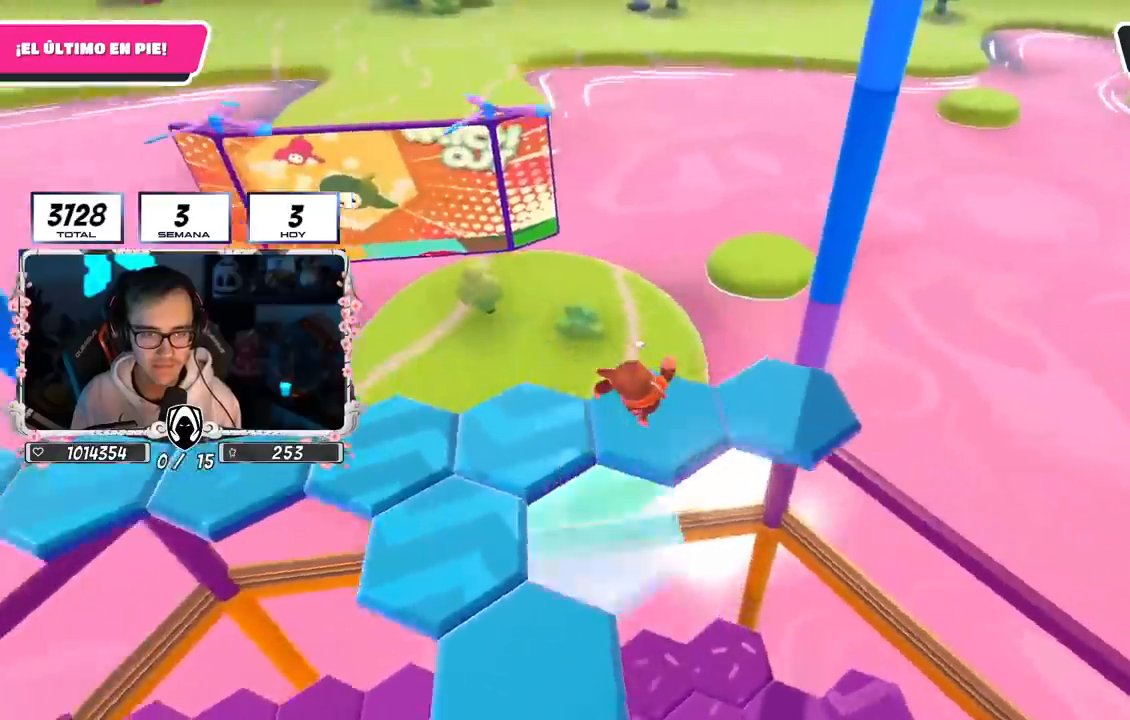
{"buttons": [], "left_stick": "up-left", "right_stick": "center", "events": [[100, "left_stick", "left"], [217, "left_stick", "center"], [283, "left_stick", "up-left"], [483, "right_stick", "center"]]}
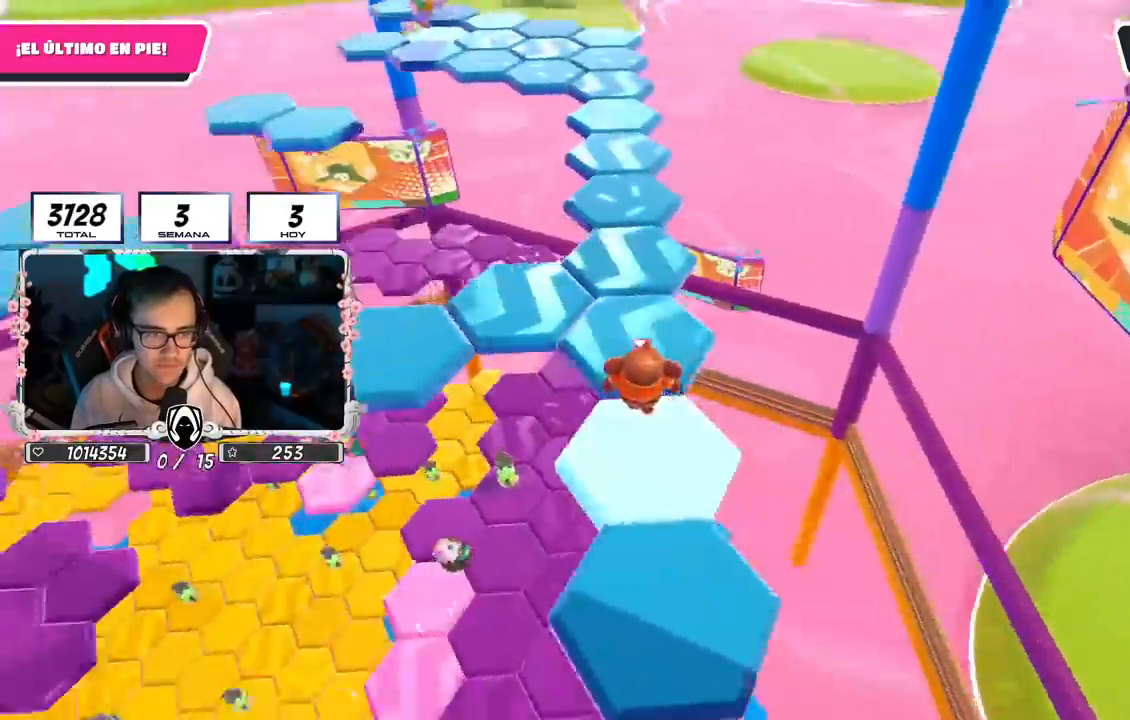
{"buttons": [], "left_stick": "up", "right_stick": "center", "events": [[83, "CROSS", "down"], [167, "left_stick", "up"], [333, "CROSS", "up"]]}
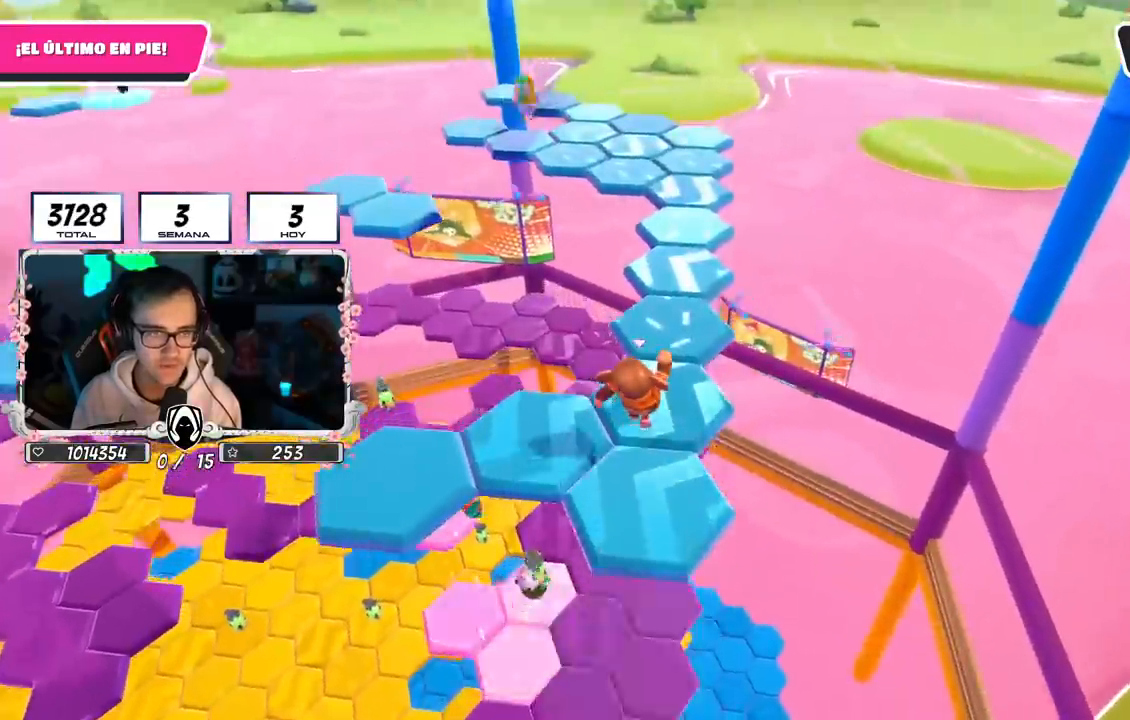
{"buttons": ["CROSS"], "left_stick": "up", "right_stick": "center", "events": [[500, "CROSS", "down"]]}
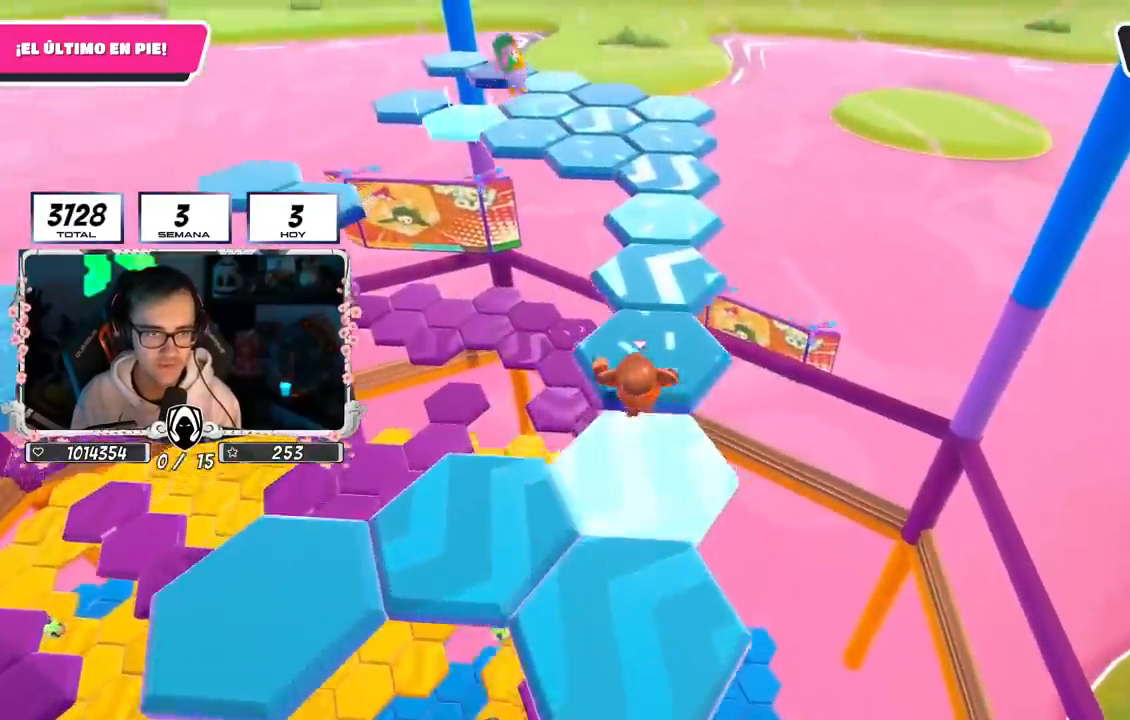
{"buttons": [], "left_stick": "up", "right_stick": "down-left", "events": [[250, "CROSS", "up"], [300, "right_stick", "down-left"]]}
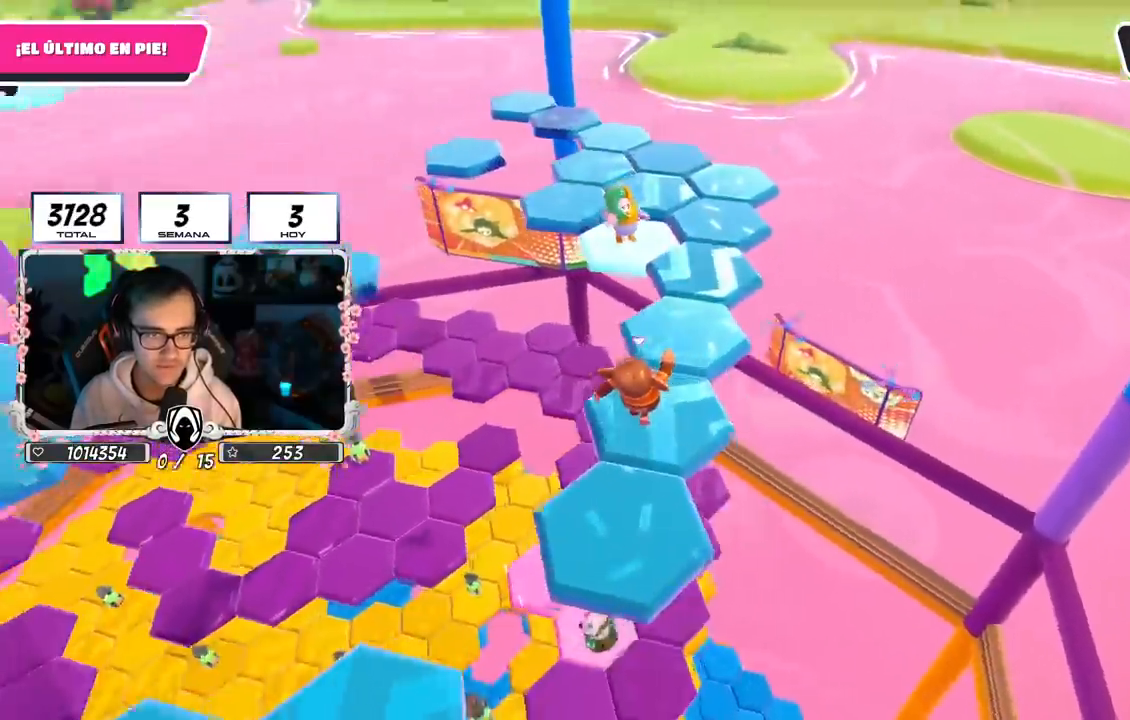
{"buttons": [], "left_stick": "left", "right_stick": "left", "events": [[83, "right_stick", "center"], [100, "left_stick", "up-right"], [267, "right_stick", "left"], [483, "left_stick", "left"]]}
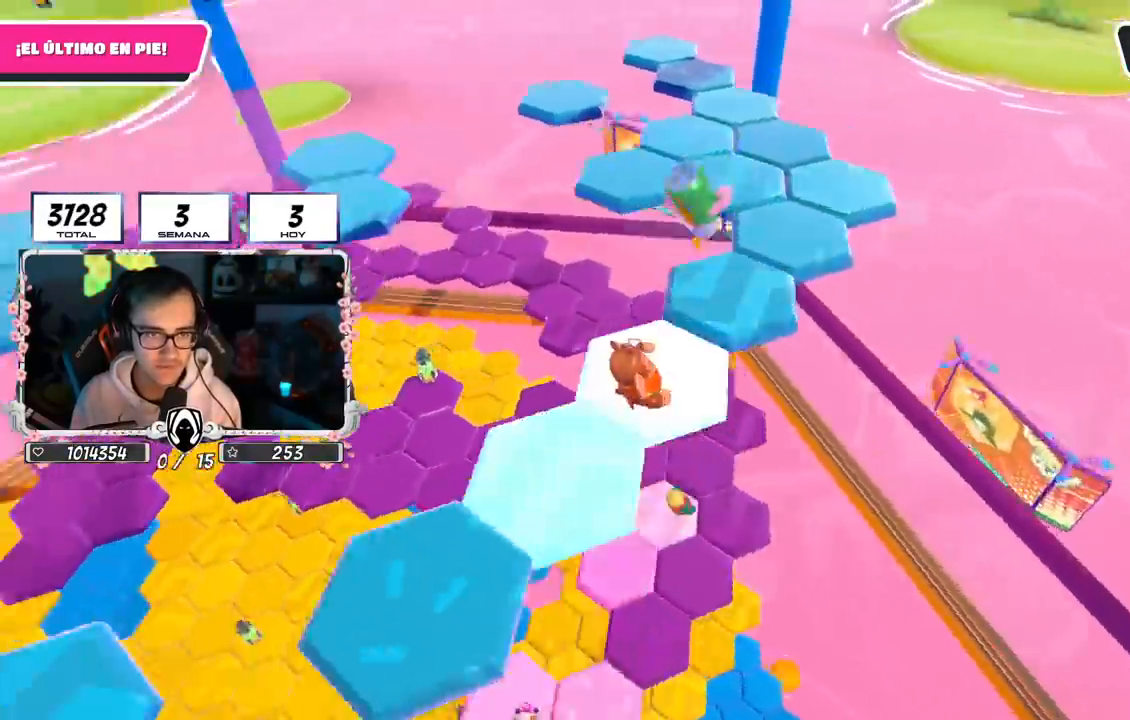
{"buttons": ["CROSS"], "left_stick": "left", "right_stick": "center", "events": [[200, "left_stick", "center"], [217, "right_stick", "center"], [367, "left_stick", "left"], [467, "CROSS", "down"]]}
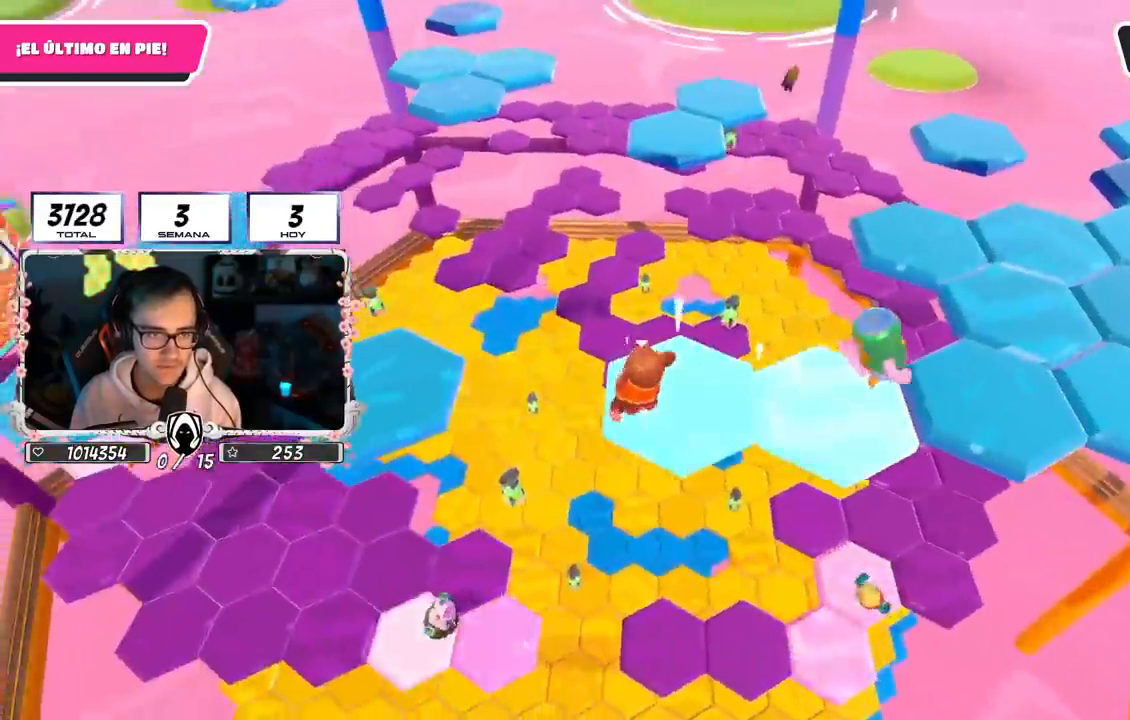
{"buttons": [], "left_stick": "left", "right_stick": "center", "events": [[183, "CROSS", "up"], [333, "SQUARE", "down"], [483, "SQUARE", "up"]]}
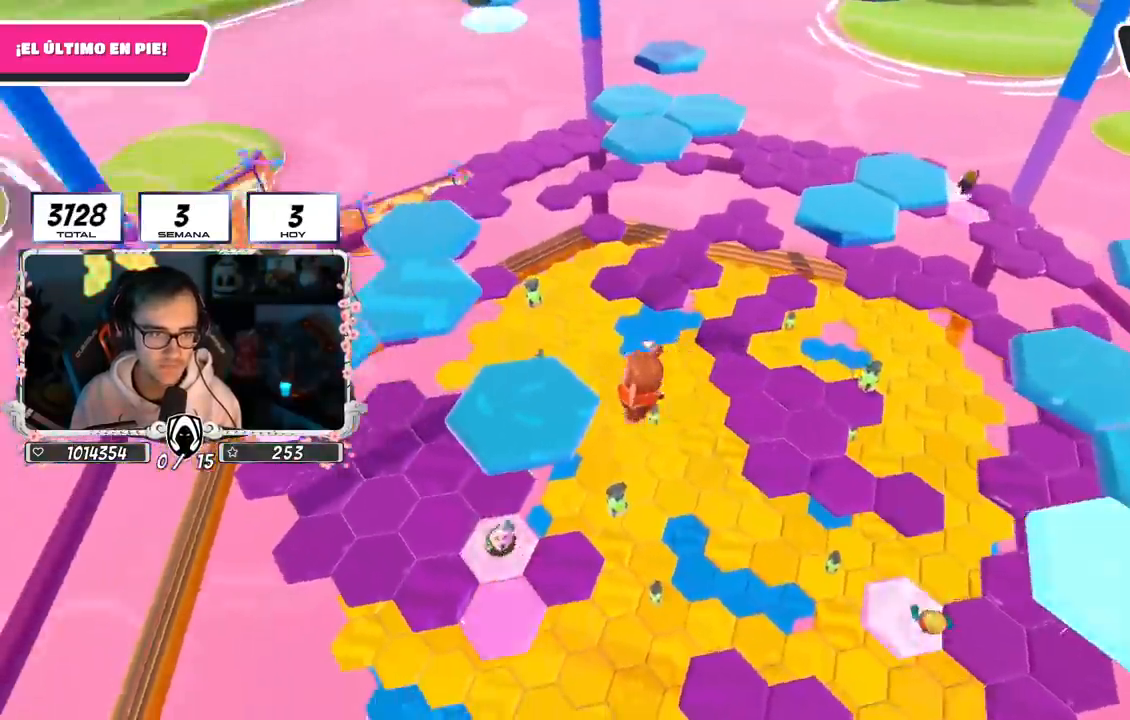
{"buttons": [], "left_stick": "center", "right_stick": "center", "events": [[167, "left_stick", "center"], [200, "right_stick", "up-left"], [467, "right_stick", "center"]]}
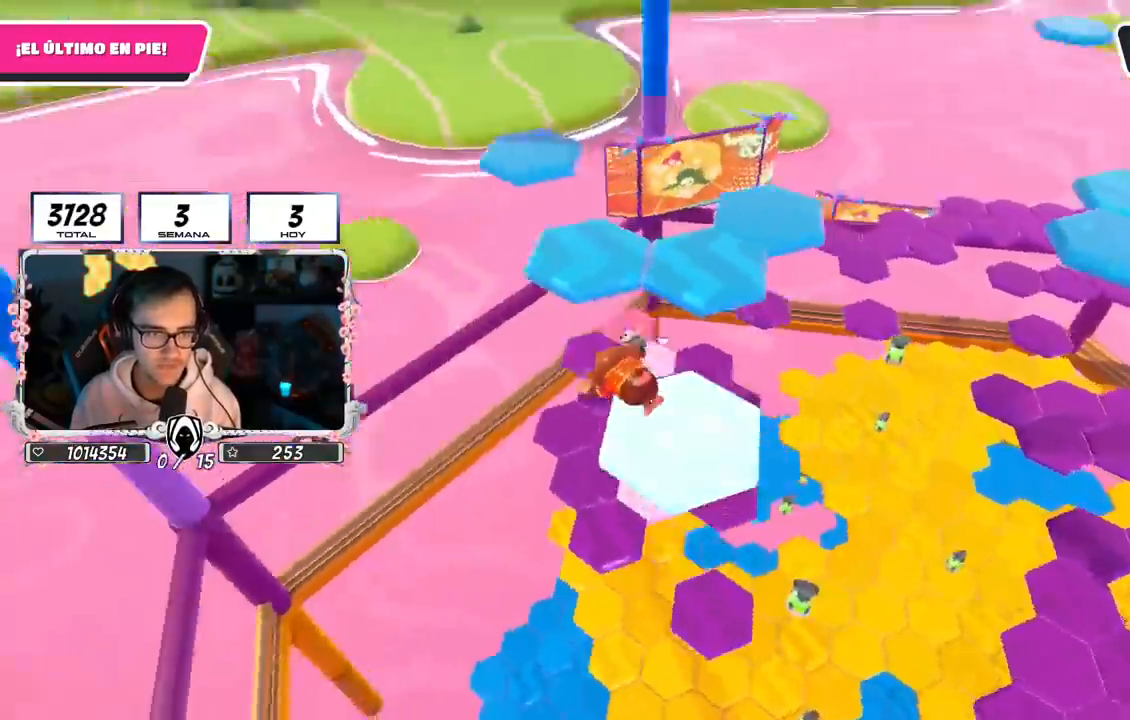
{"buttons": [], "left_stick": "up-left", "right_stick": "center", "events": [[17, "left_stick", "up-left"], [333, "CROSS", "down"], [483, "CROSS", "up"]]}
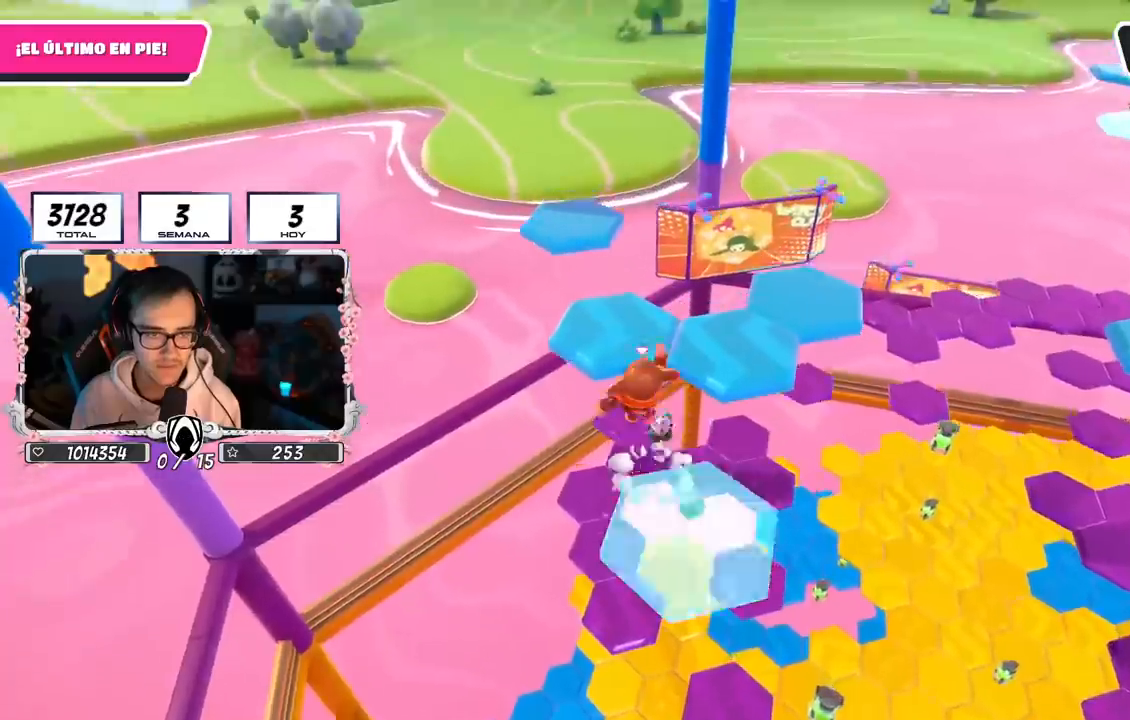
{"buttons": [], "left_stick": "center", "right_stick": "down-right", "events": [[33, "SQUARE", "down"], [33, "left_stick", "up"], [183, "SQUARE", "up"], [233, "left_stick", "up-right"], [333, "right_stick", "down-right"], [467, "left_stick", "center"]]}
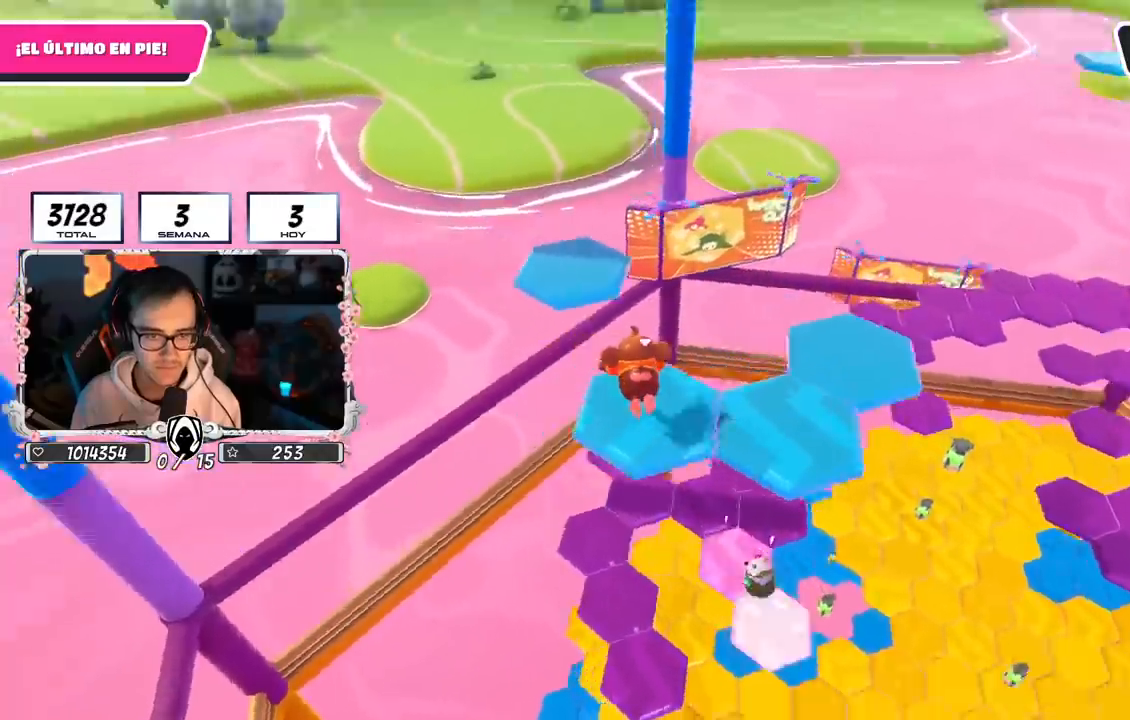
{"buttons": [], "left_stick": "center", "right_stick": "center", "events": [[383, "right_stick", "center"]]}
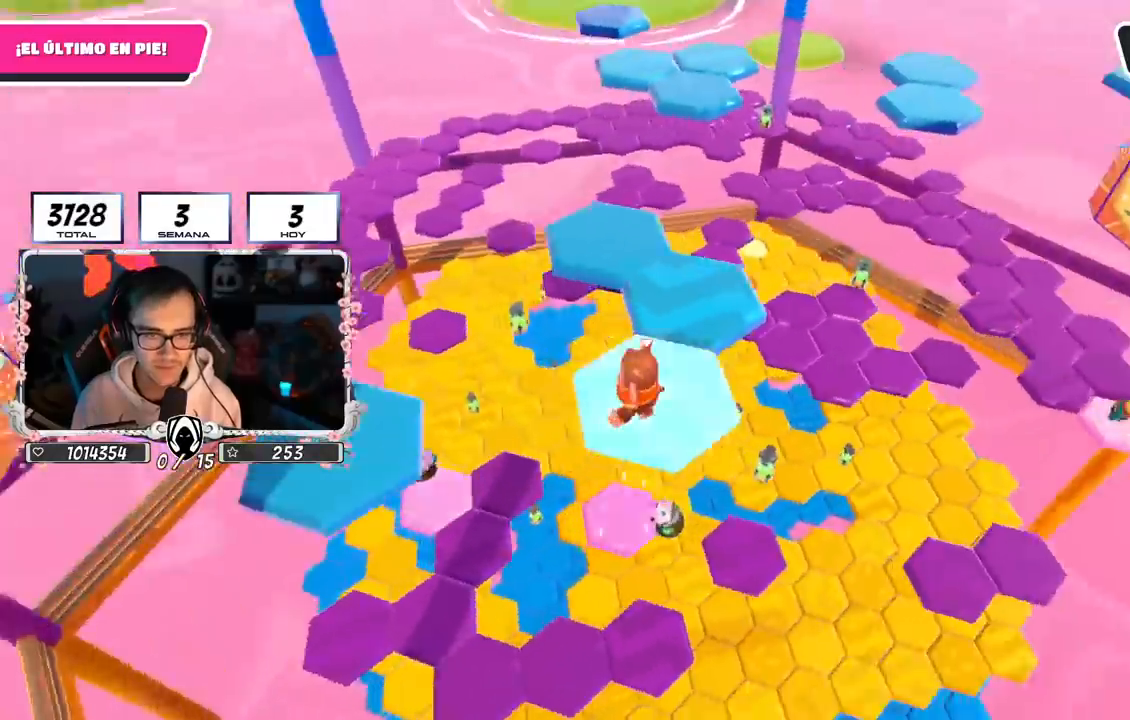
{"buttons": [], "left_stick": "up", "right_stick": "center", "events": [[100, "CROSS", "down"], [117, "left_stick", "up"], [300, "CROSS", "up"], [333, "left_stick", "up-right"], [483, "left_stick", "up"]]}
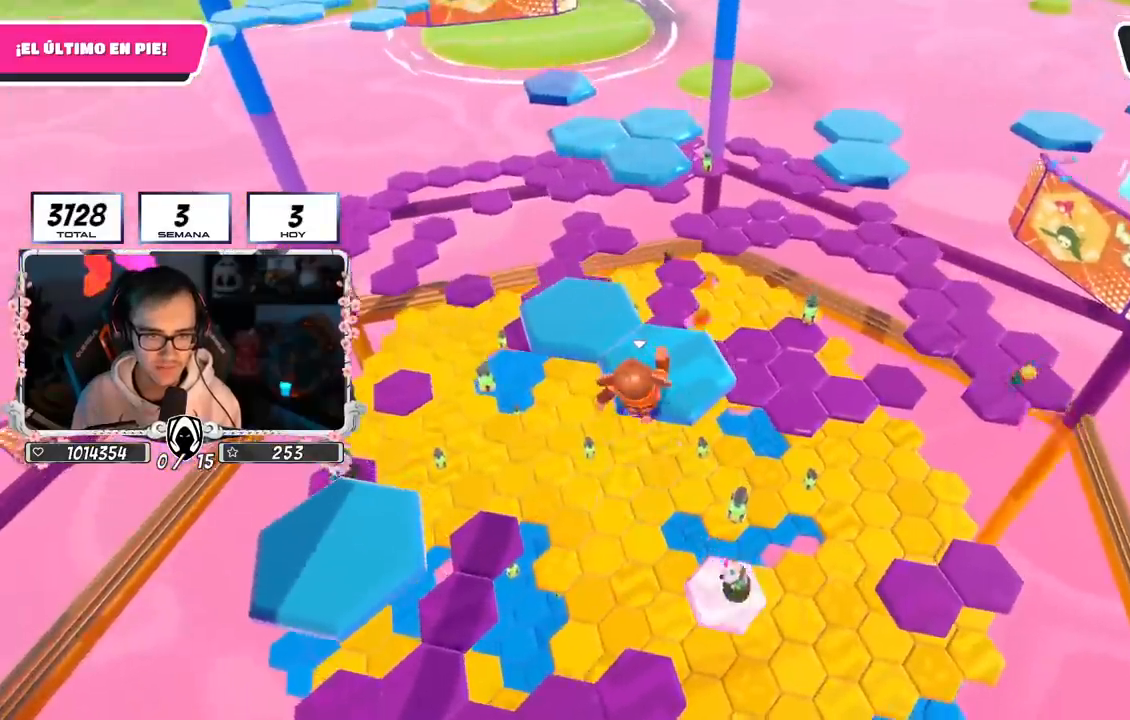
{"buttons": [], "left_stick": "center", "right_stick": "up-left", "events": [[33, "SQUARE", "down"], [167, "SQUARE", "up"], [333, "left_stick", "center"], [433, "right_stick", "up-left"]]}
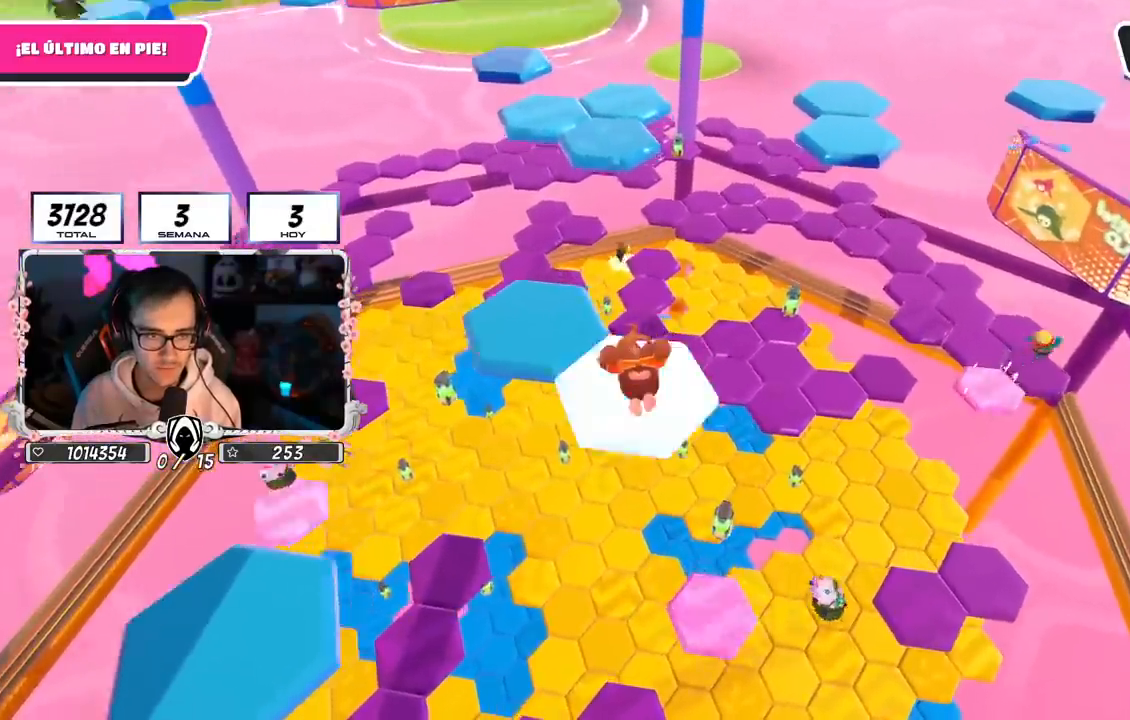
{"buttons": [], "left_stick": "up-left", "right_stick": "center", "events": [[17, "right_stick", "center"], [83, "left_stick", "up-left"]]}
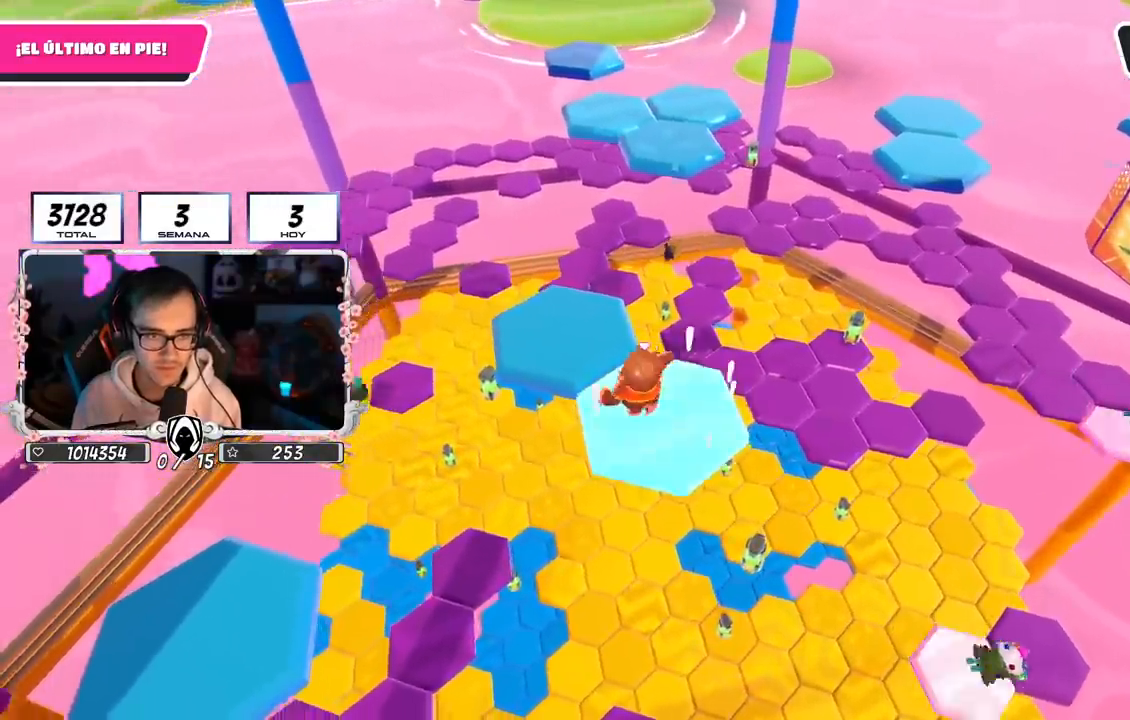
{"buttons": [], "left_stick": "up-right", "right_stick": "down-right", "events": [[17, "CROSS", "down"], [200, "CROSS", "up"], [267, "left_stick", "center"], [317, "left_stick", "down-right"], [383, "left_stick", "right"], [483, "left_stick", "up-right"], [483, "right_stick", "down-right"]]}
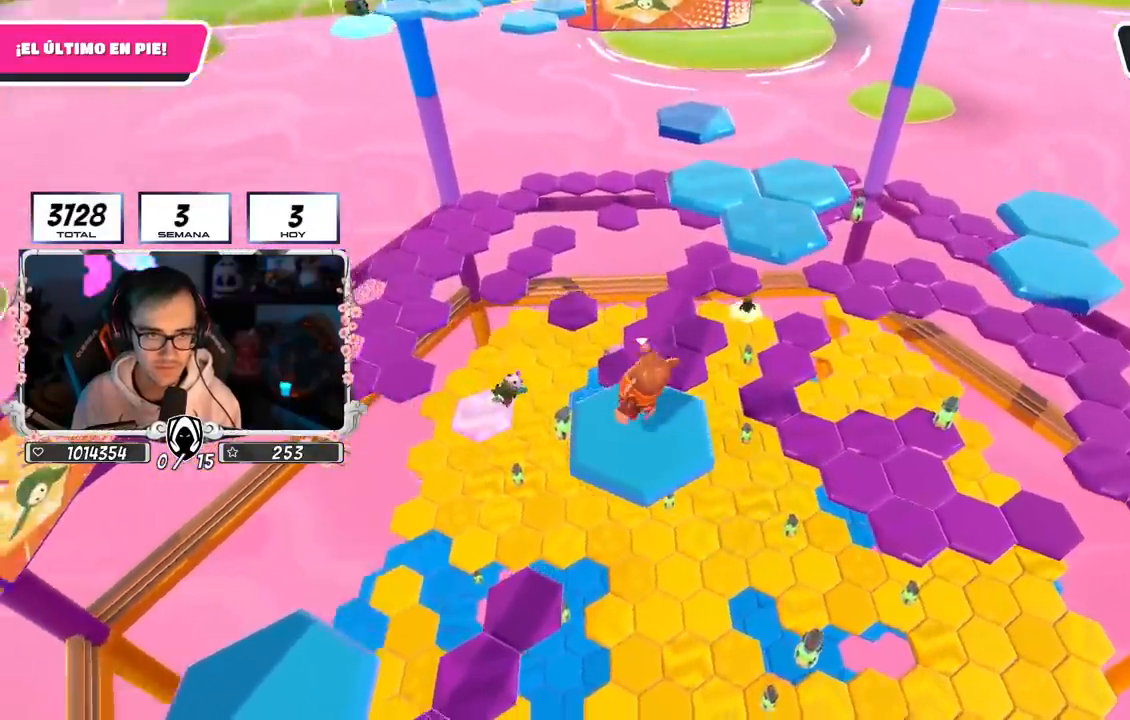
{"buttons": ["CROSS"], "left_stick": "up", "right_stick": "center", "events": [[217, "right_stick", "center"], [233, "left_stick", "up"], [467, "CROSS", "down"]]}